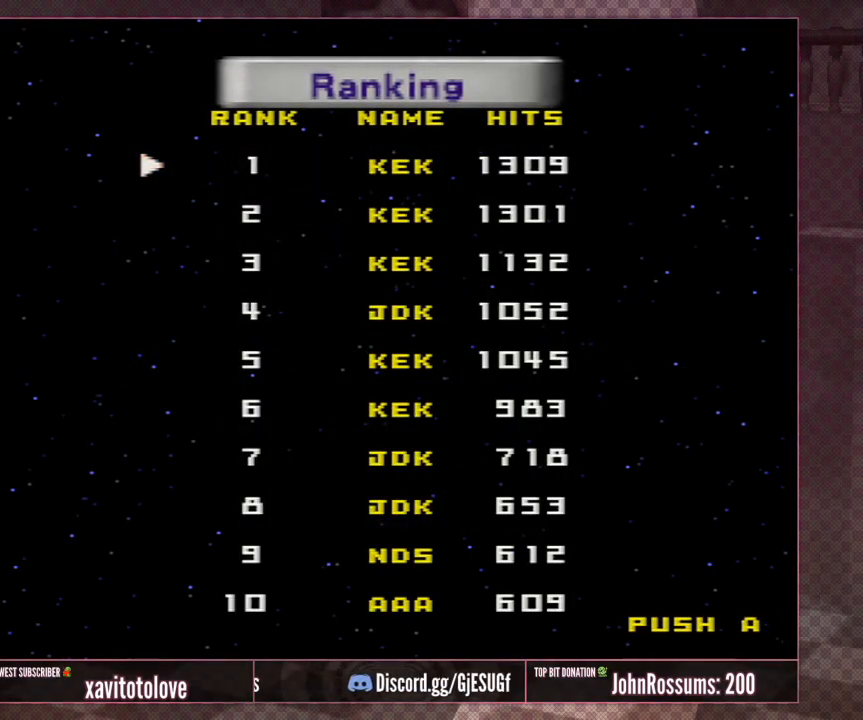
Gameplay with a controller (Nintendo layout); each line is a JSON object with the inputs held at the frame after it. "events" lists button and stick changes between this image and that frame as [ms after this image, input, new state], when the widget could be followed in between. Not read: L1 L3 R3.
{"buttons": [], "left_stick": "center", "events": []}
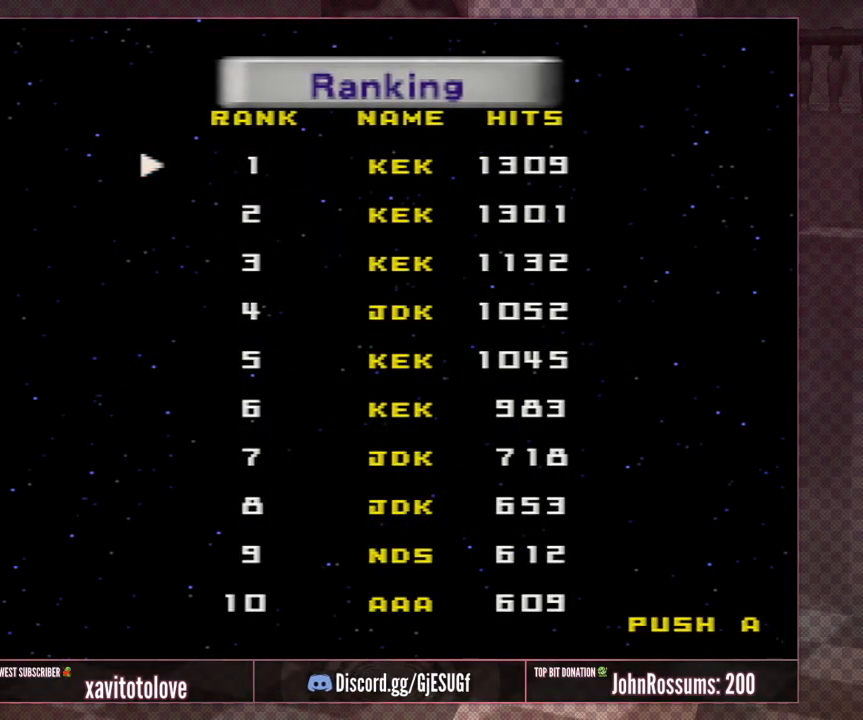
{"buttons": [], "left_stick": "center", "events": []}
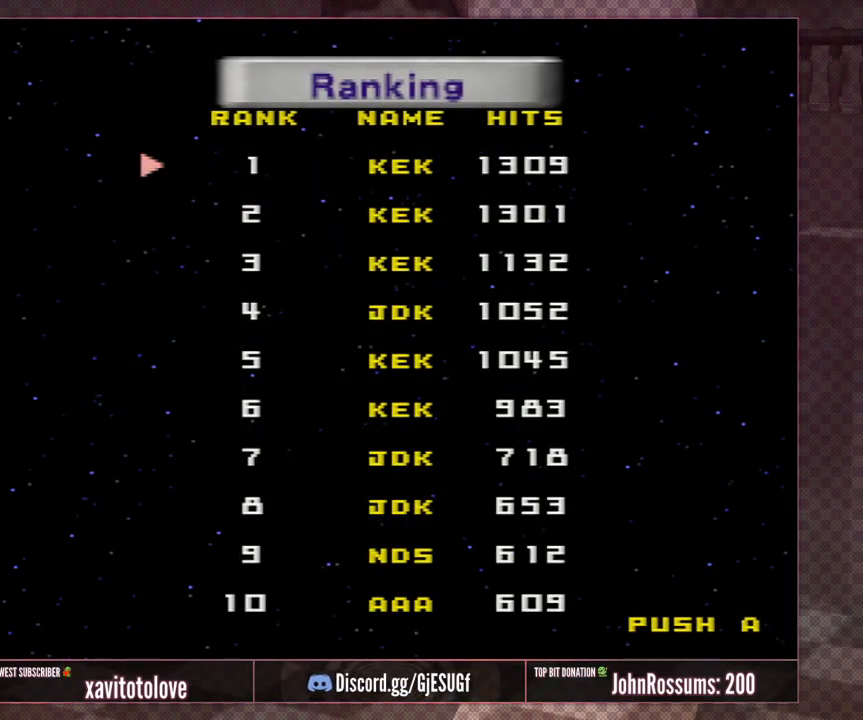
{"buttons": [], "left_stick": "center", "events": []}
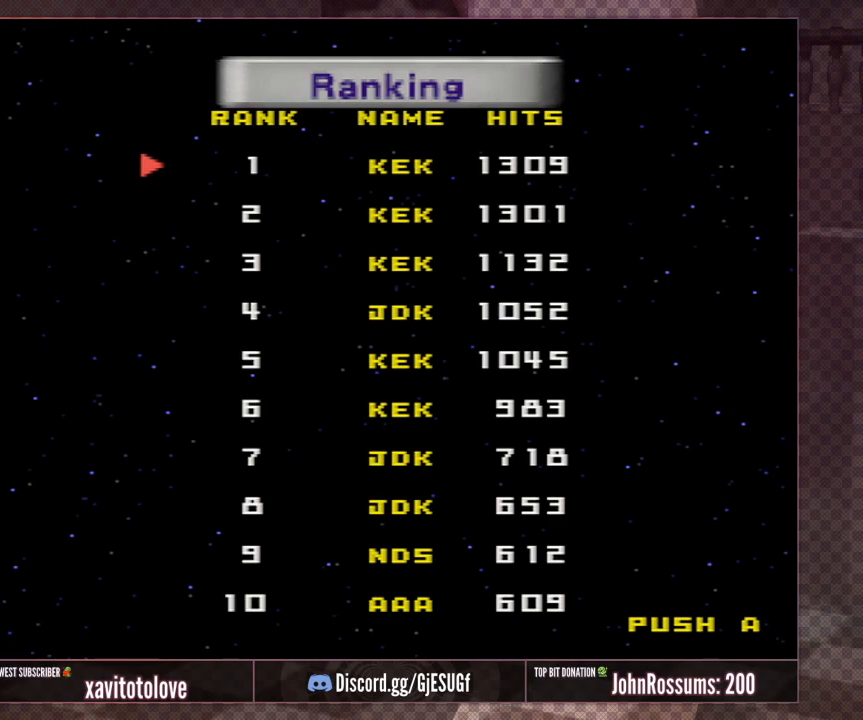
{"buttons": ["B"], "left_stick": "center", "events": [[417, "B", "down"]]}
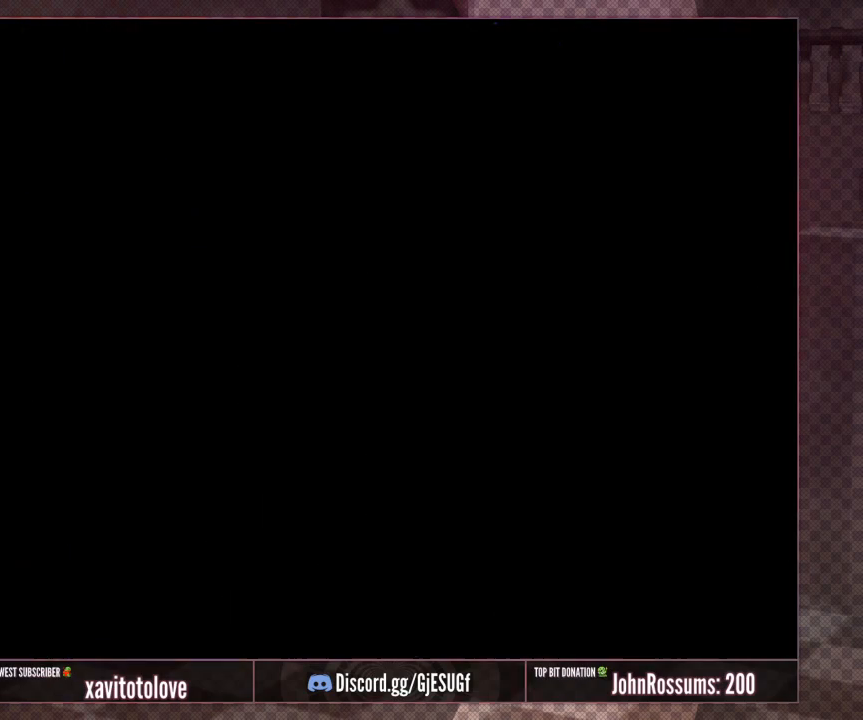
{"buttons": [], "left_stick": "center", "events": [[17, "B", "up"]]}
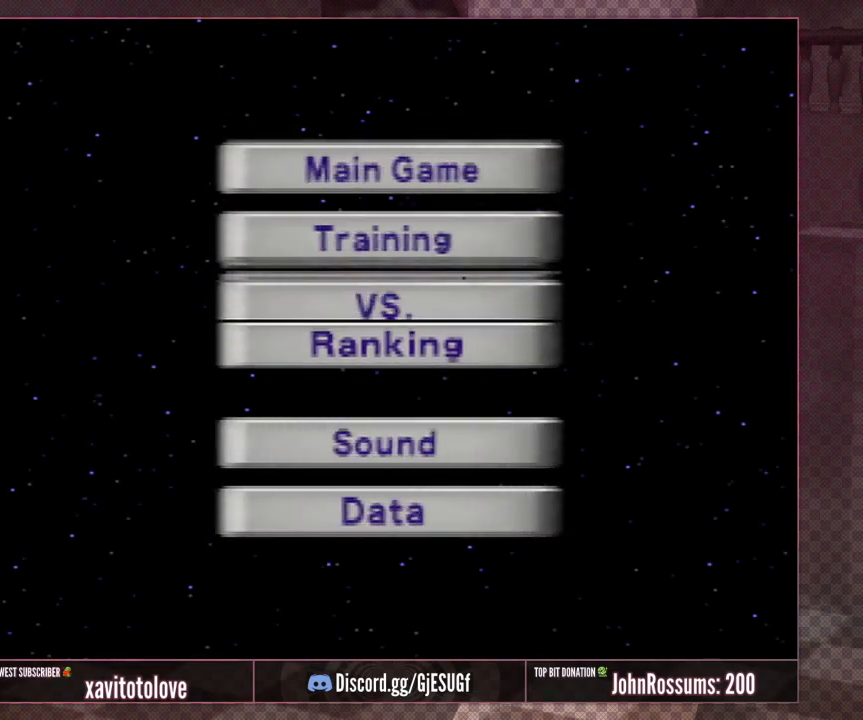
{"buttons": [], "left_stick": "center", "events": [[350, "left_stick", "down"], [483, "left_stick", "center"]]}
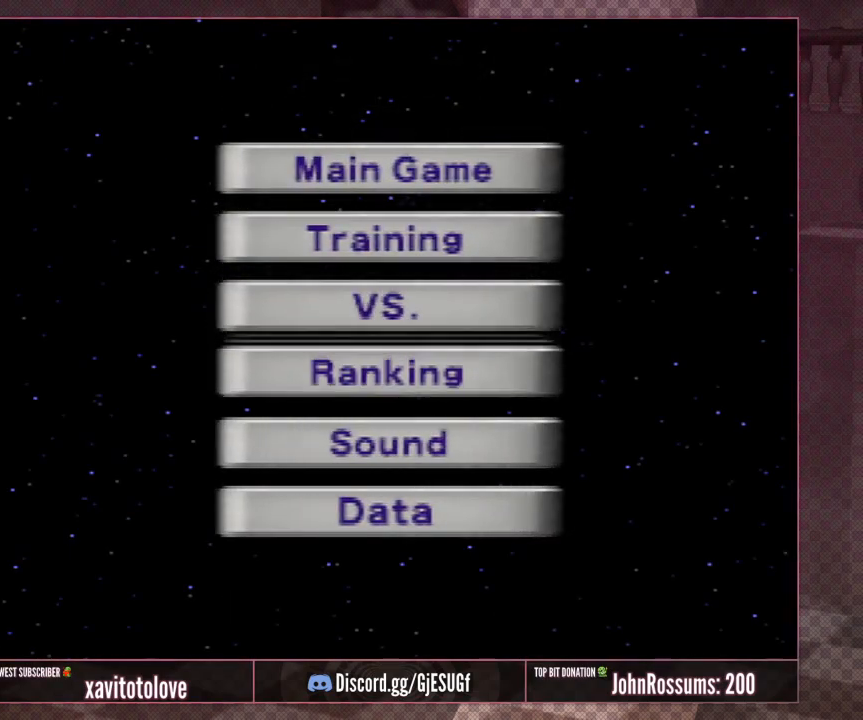
{"buttons": [], "left_stick": "center", "events": [[283, "left_stick", "up-left"], [450, "left_stick", "center"]]}
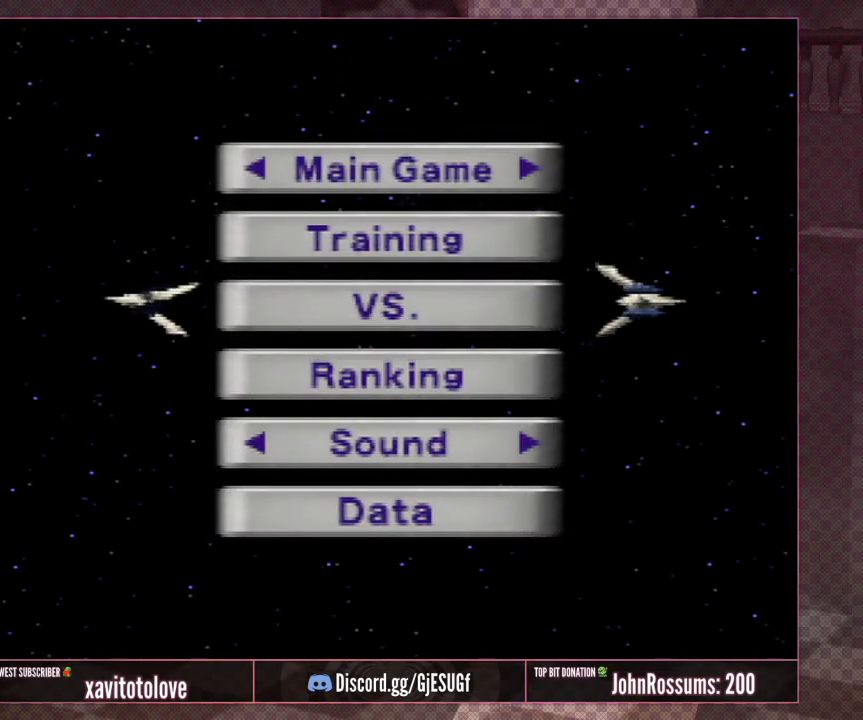
{"buttons": [], "left_stick": "center", "events": [[17, "left_stick", "up"], [150, "left_stick", "center"]]}
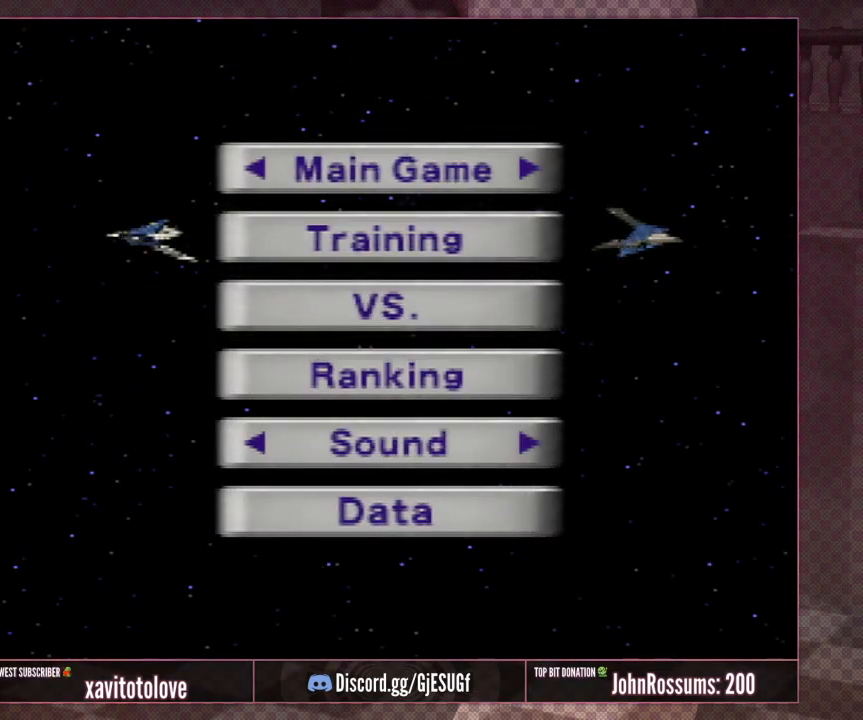
{"buttons": [], "left_stick": "center", "events": []}
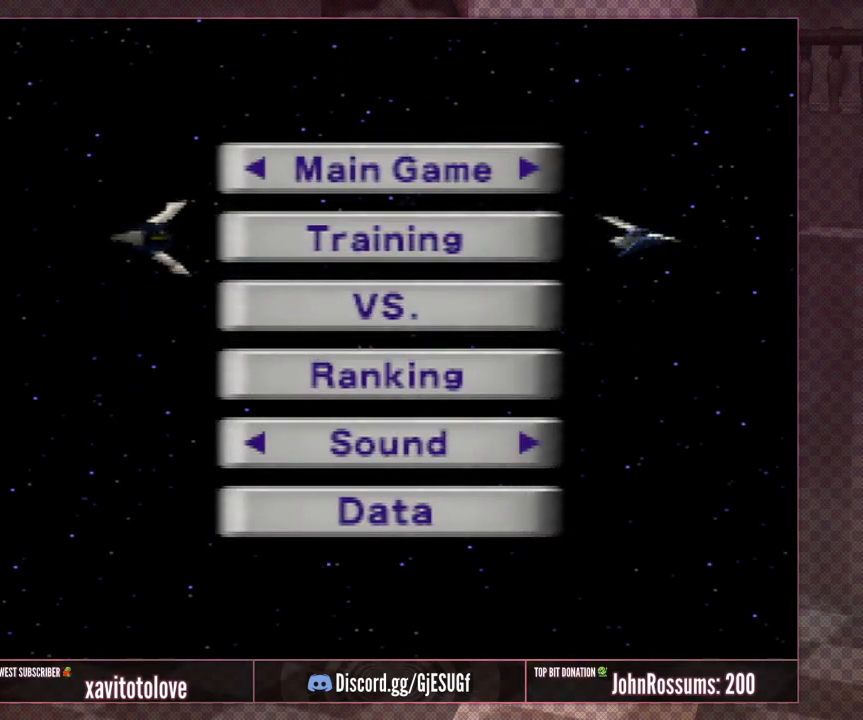
{"buttons": [], "left_stick": "center", "events": [[83, "left_stick", "up-left"], [250, "left_stick", "center"]]}
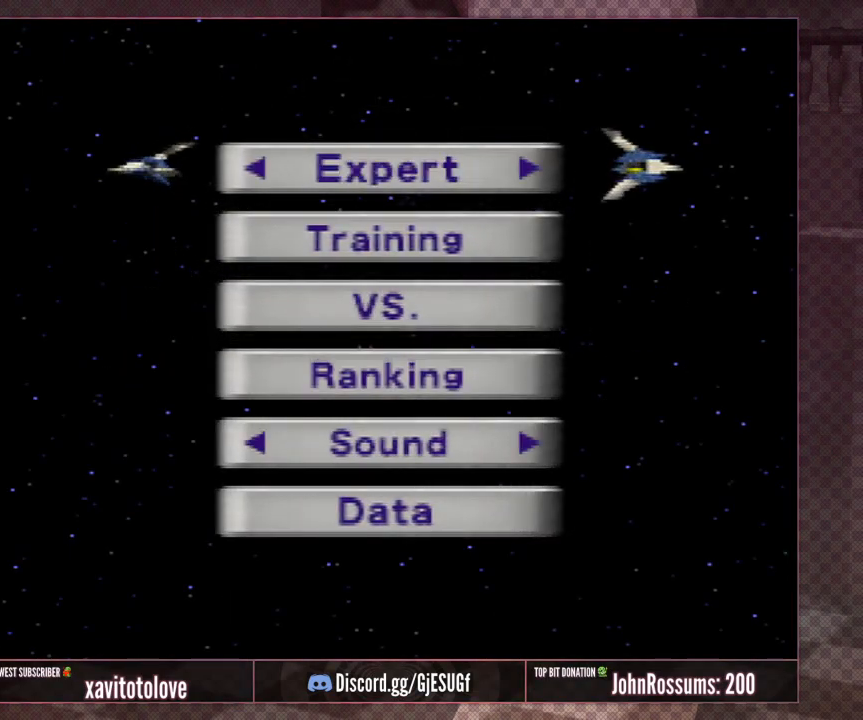
{"buttons": [], "left_stick": "right", "events": [[17, "left_stick", "right"], [150, "left_stick", "center"], [400, "left_stick", "right"]]}
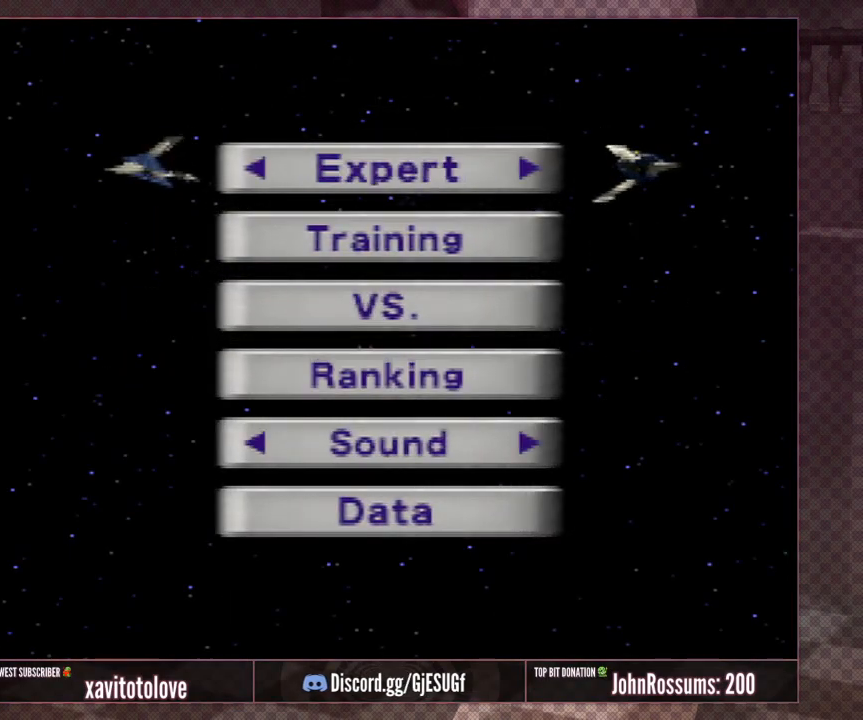
{"buttons": [], "left_stick": "down", "events": [[67, "left_stick", "center"], [283, "left_stick", "down"], [417, "left_stick", "center"], [483, "left_stick", "down"]]}
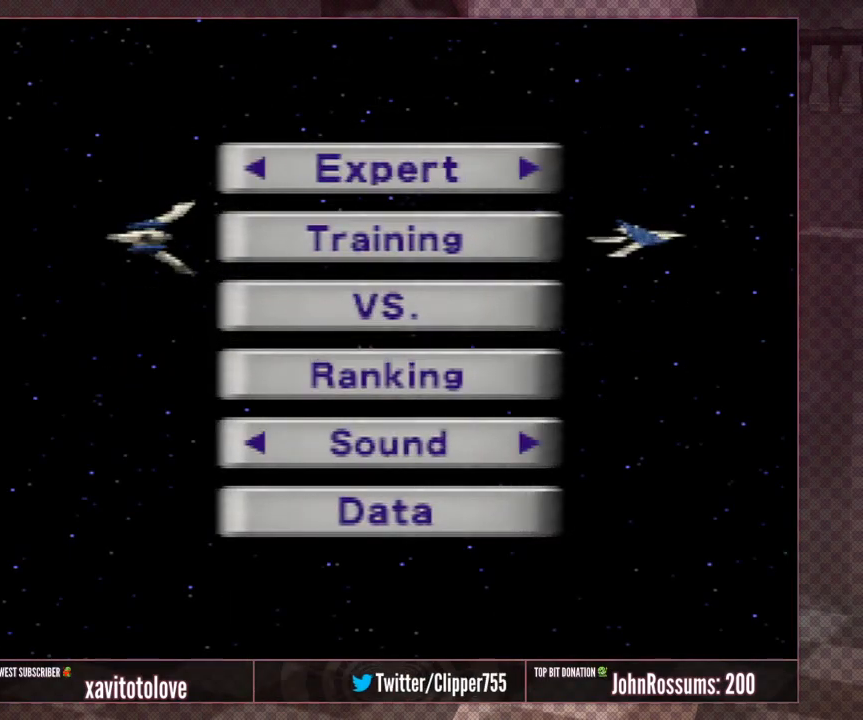
{"buttons": [], "left_stick": "down", "events": []}
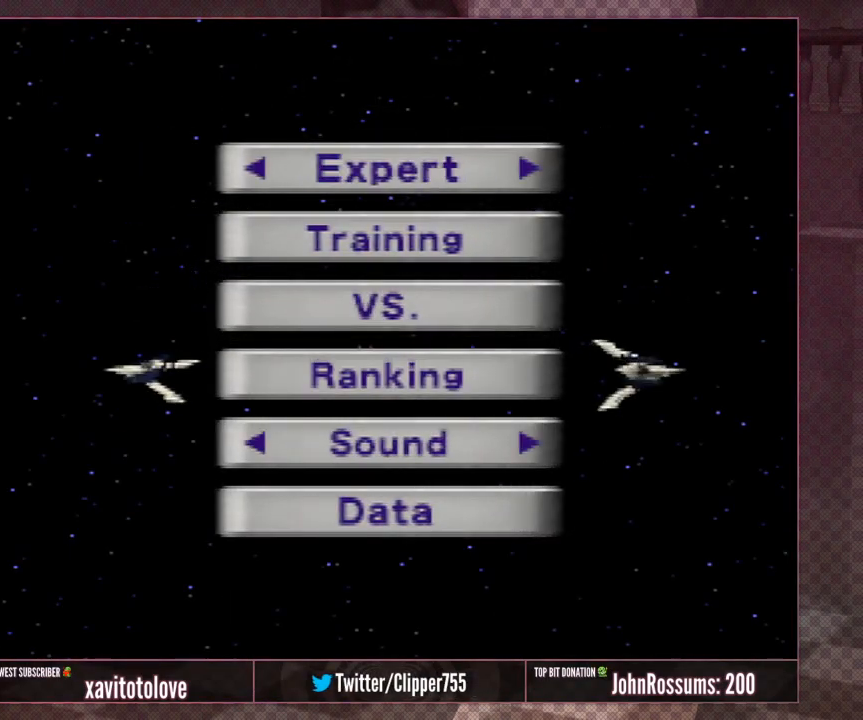
{"buttons": [], "left_stick": "right", "events": [[67, "left_stick", "center"], [167, "left_stick", "right"], [333, "left_stick", "center"], [483, "left_stick", "right"]]}
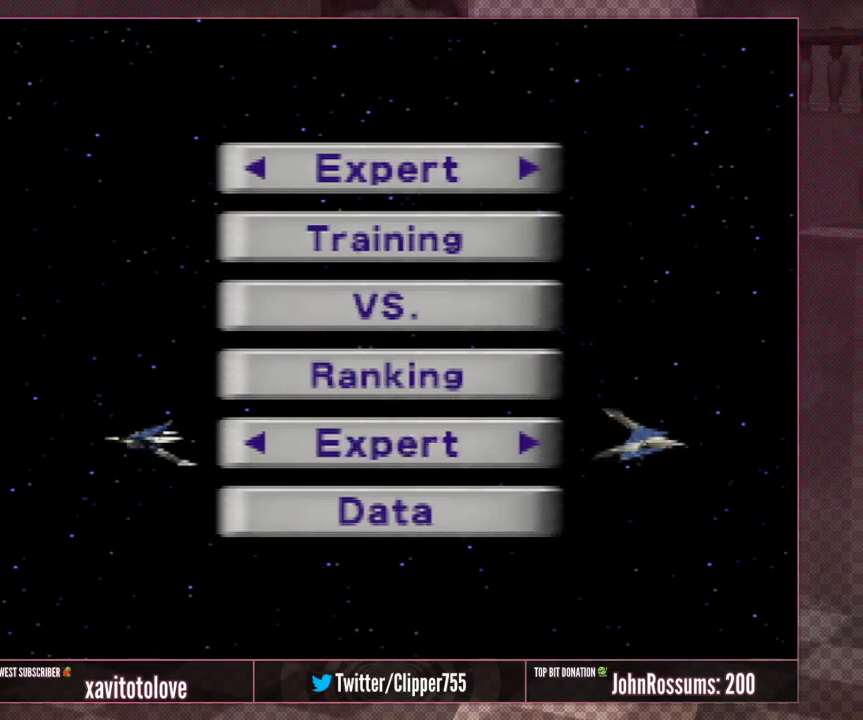
{"buttons": [], "left_stick": "center", "events": [[117, "left_stick", "center"], [333, "left_stick", "right"], [467, "left_stick", "center"]]}
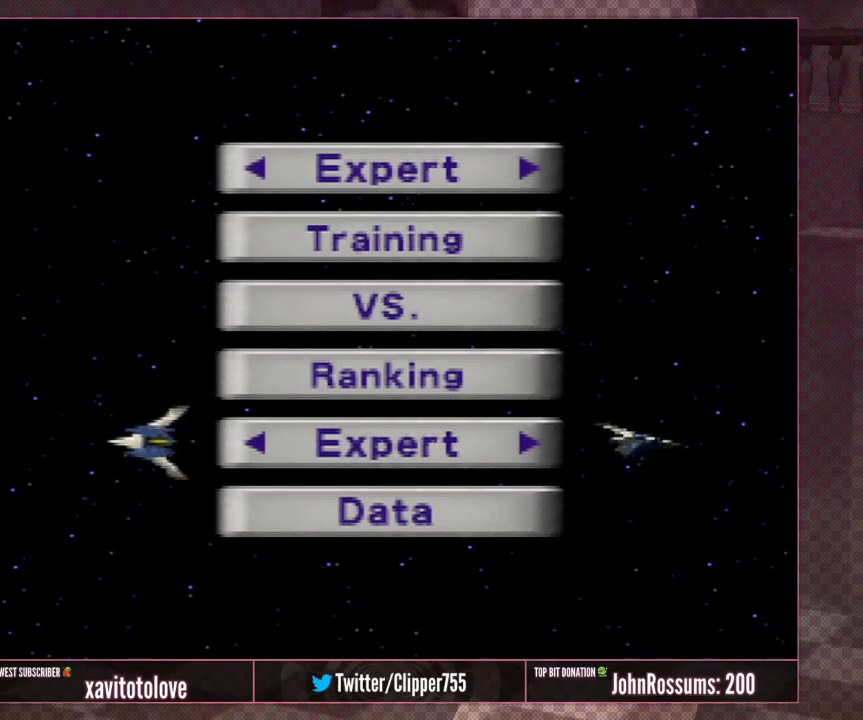
{"buttons": [], "left_stick": "center", "events": []}
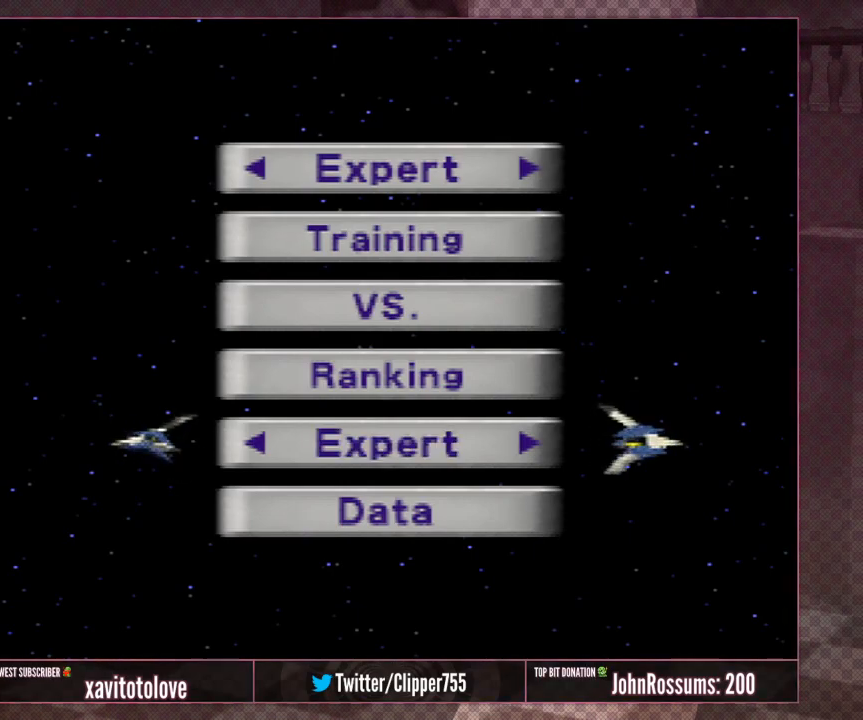
{"buttons": [], "left_stick": "center", "events": [[83, "A", "down"], [400, "A", "up"]]}
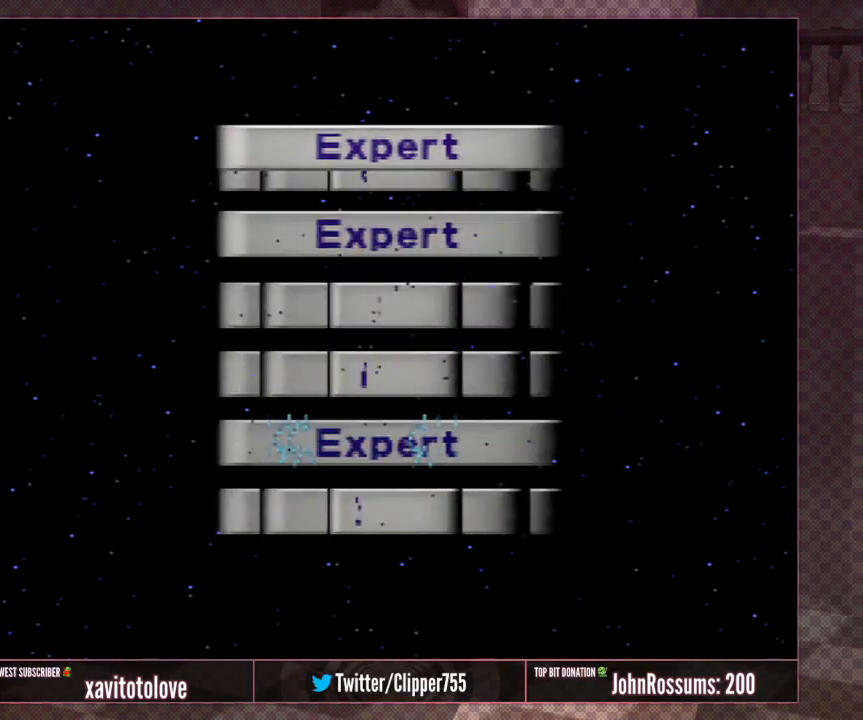
{"buttons": [], "left_stick": "center", "events": []}
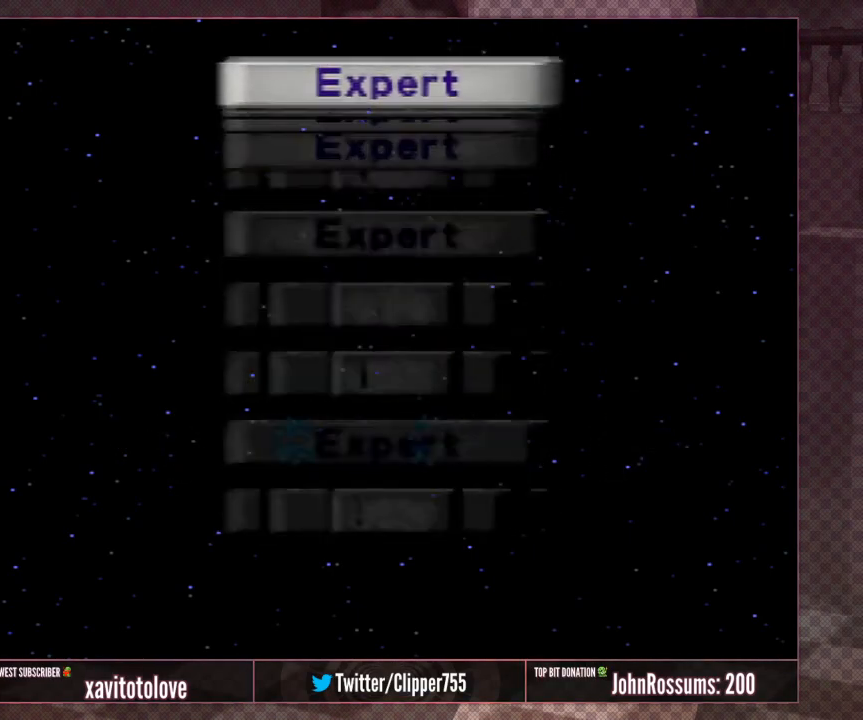
{"buttons": [], "left_stick": "center", "events": []}
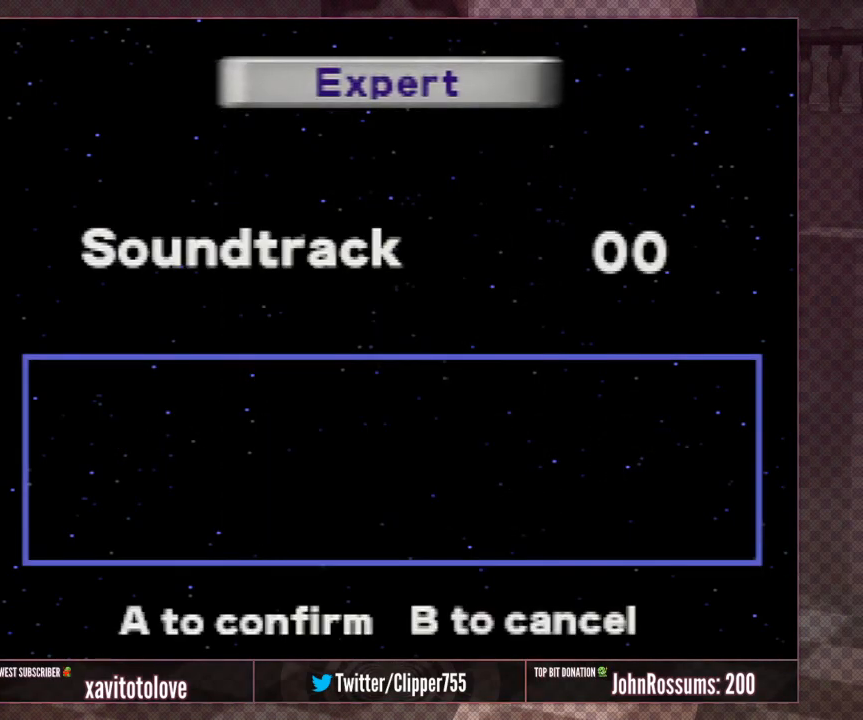
{"buttons": [], "left_stick": "right", "events": [[500, "left_stick", "right"]]}
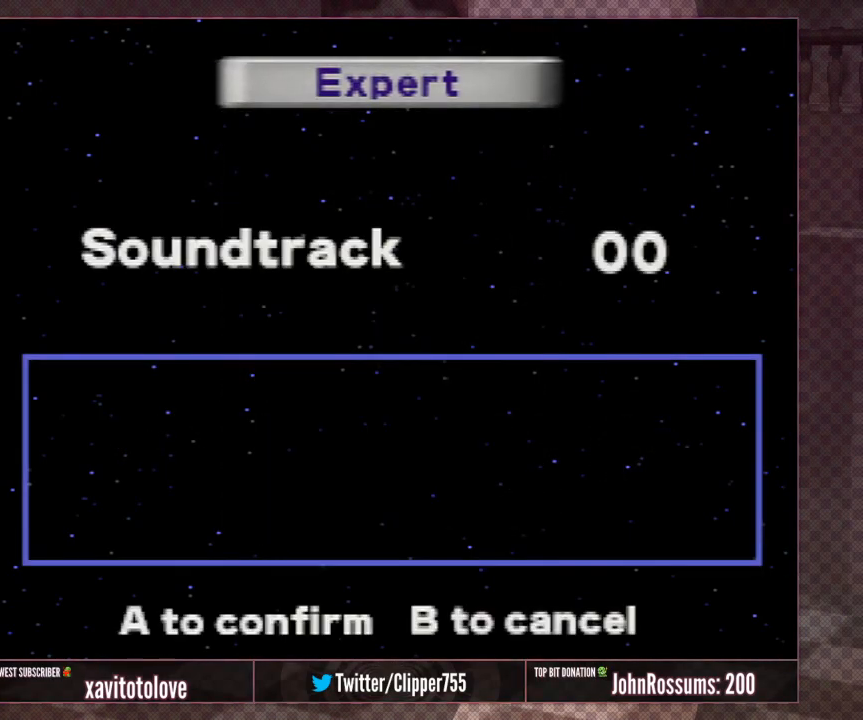
{"buttons": ["A"], "left_stick": "center", "events": [[317, "left_stick", "center"], [483, "A", "down"]]}
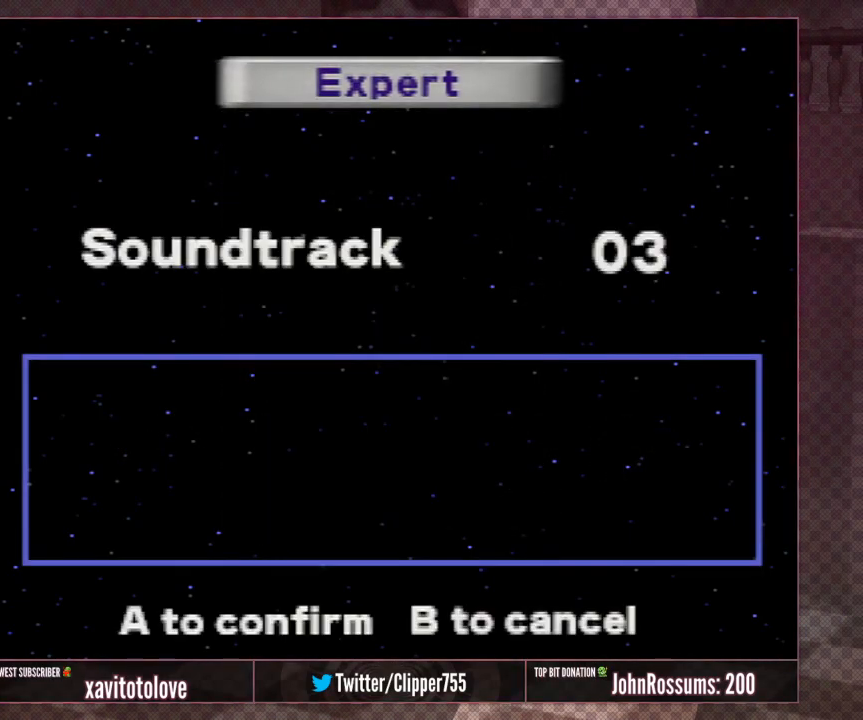
{"buttons": [], "left_stick": "center", "events": [[83, "A", "up"], [200, "A", "down"], [300, "A", "up"]]}
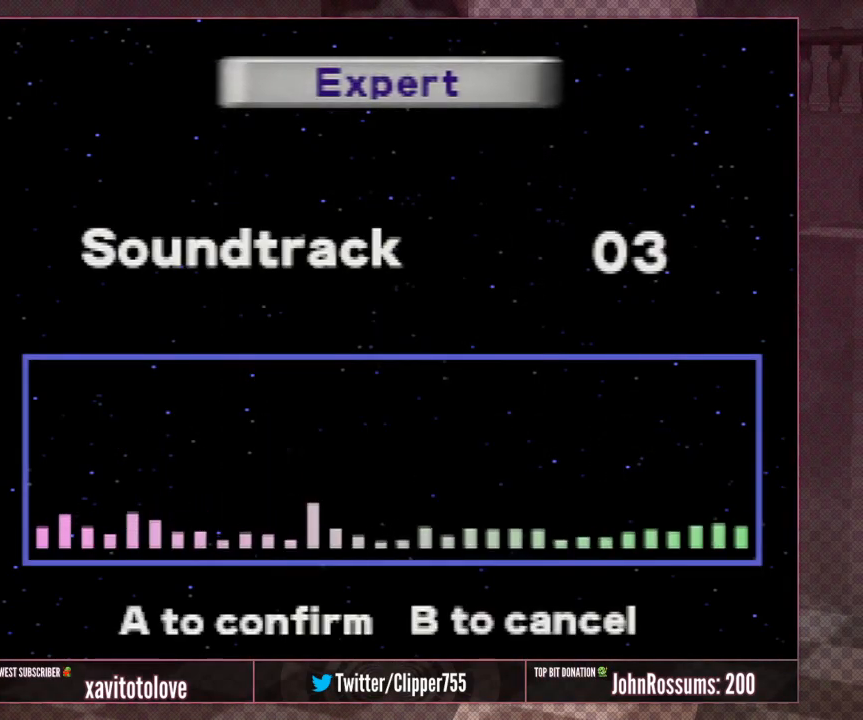
{"buttons": [], "left_stick": "center", "events": [[250, "A", "down"], [350, "A", "up"]]}
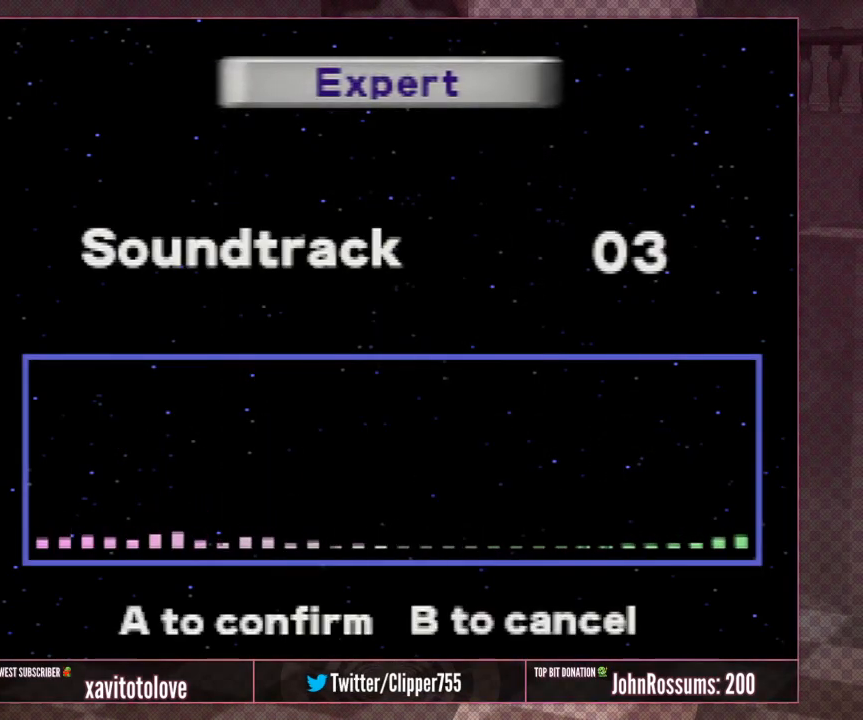
{"buttons": [], "left_stick": "center", "events": [[233, "left_stick", "right"], [433, "left_stick", "center"]]}
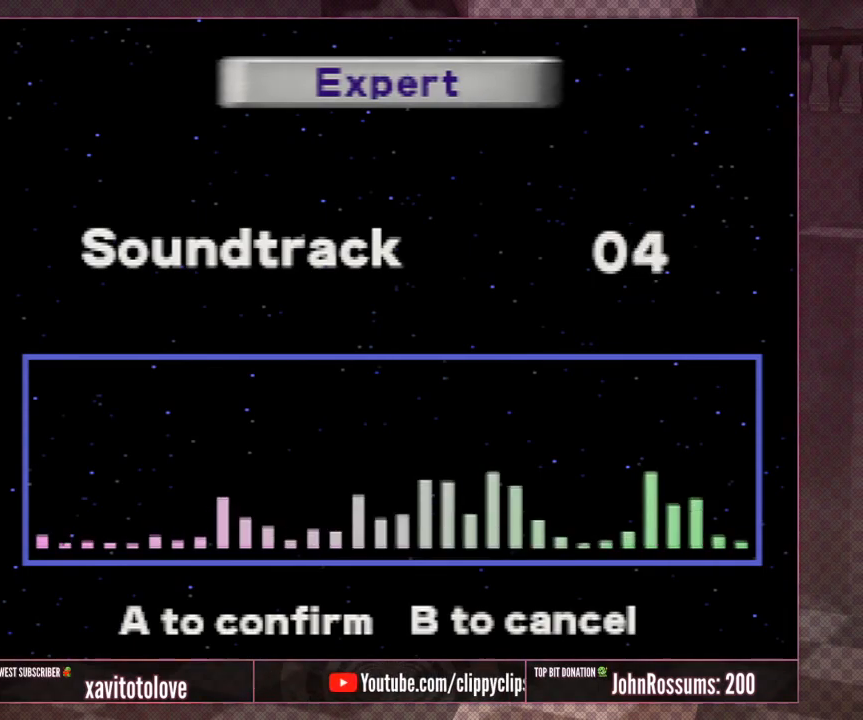
{"buttons": [], "left_stick": "center", "events": [[67, "A", "down"], [200, "A", "up"]]}